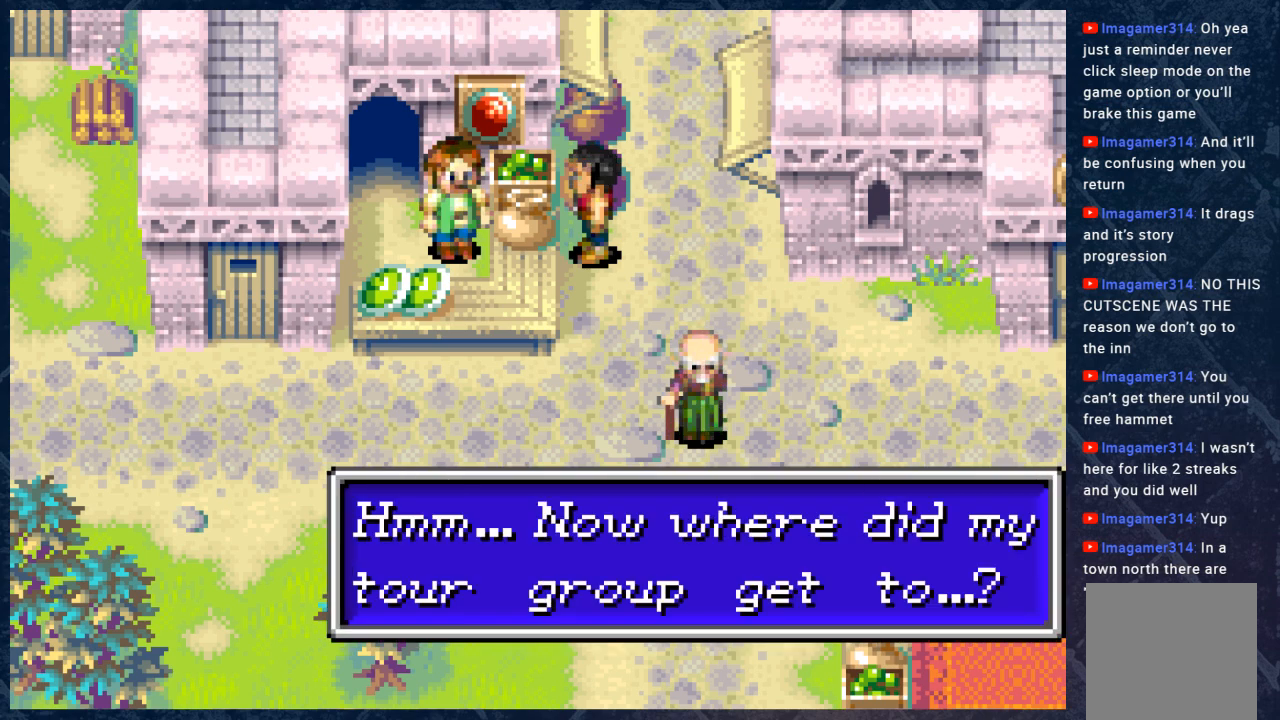
Gameplay with a controller (Xbox layout); each line is a JSON object with the inputs held at the frame after it. "events" lists button and stick changes between this image and that frame as [ms after this image, input, new state], when the widget could be followed in between.
{"buttons": [], "left_stick": "center", "right_stick": "center", "events": [[233, "A", "down"], [500, "A", "up"]]}
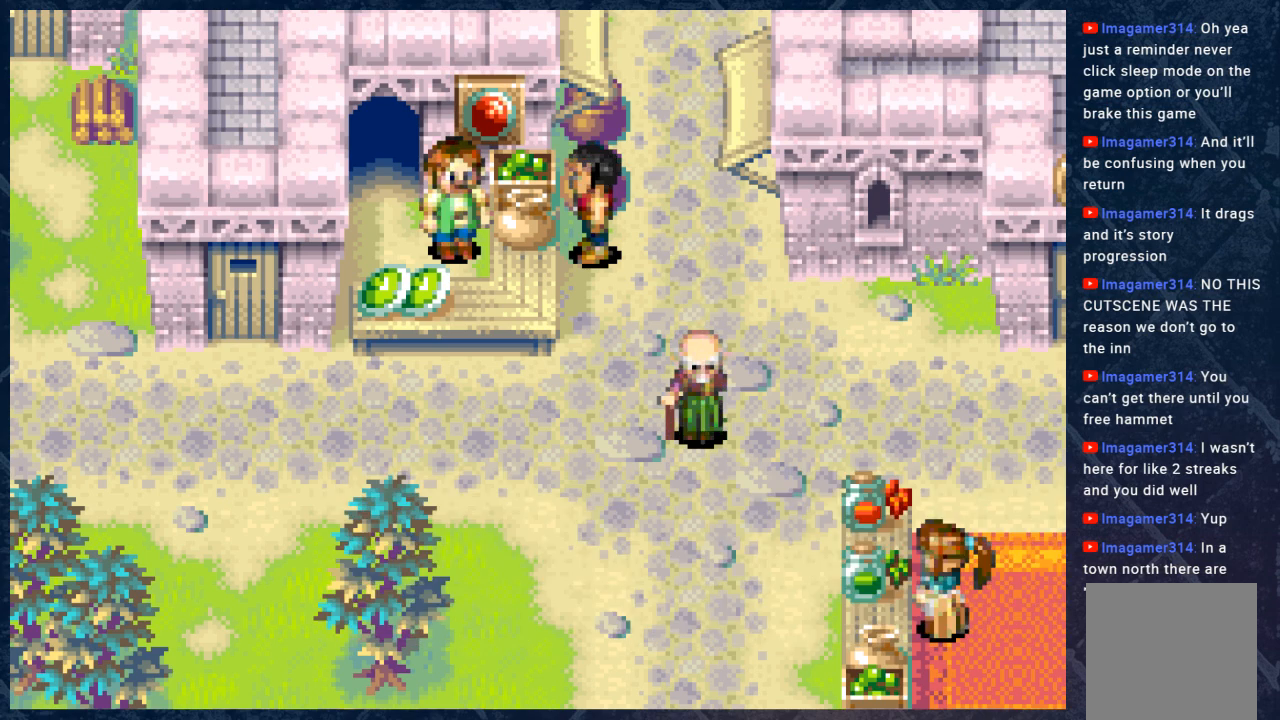
{"buttons": [], "left_stick": "center", "right_stick": "center", "events": []}
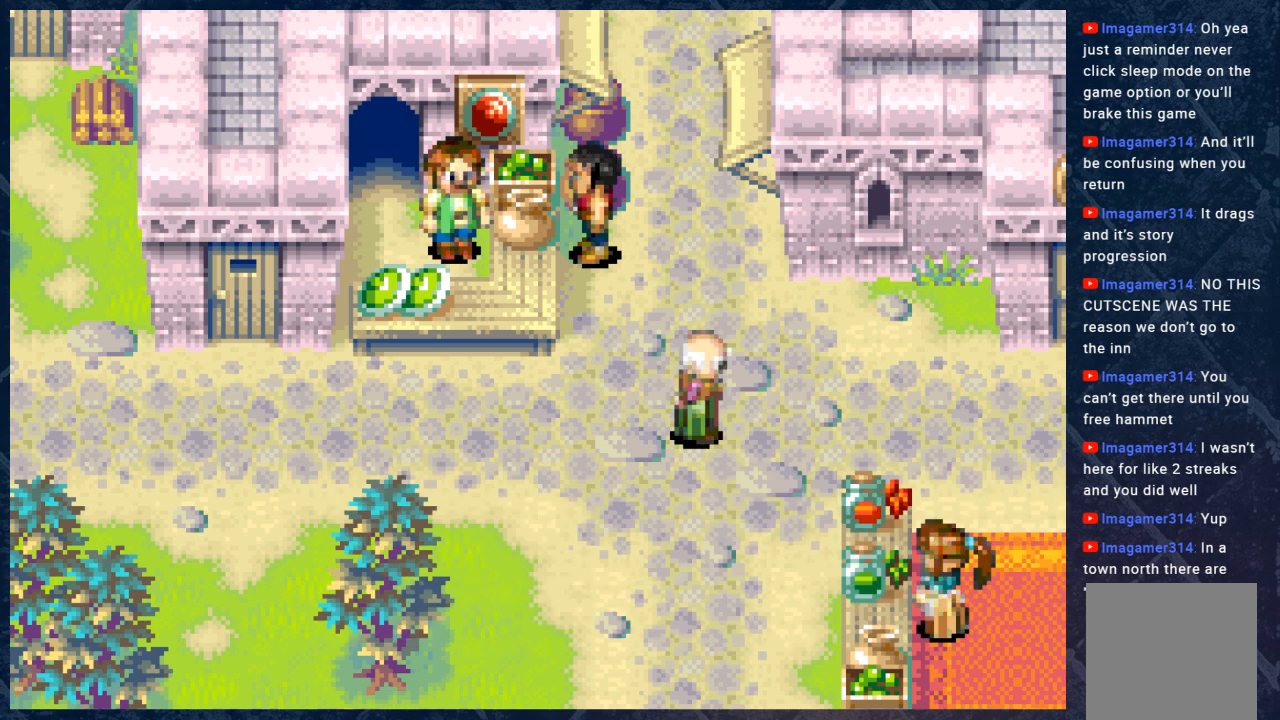
{"buttons": [], "left_stick": "center", "right_stick": "center", "events": []}
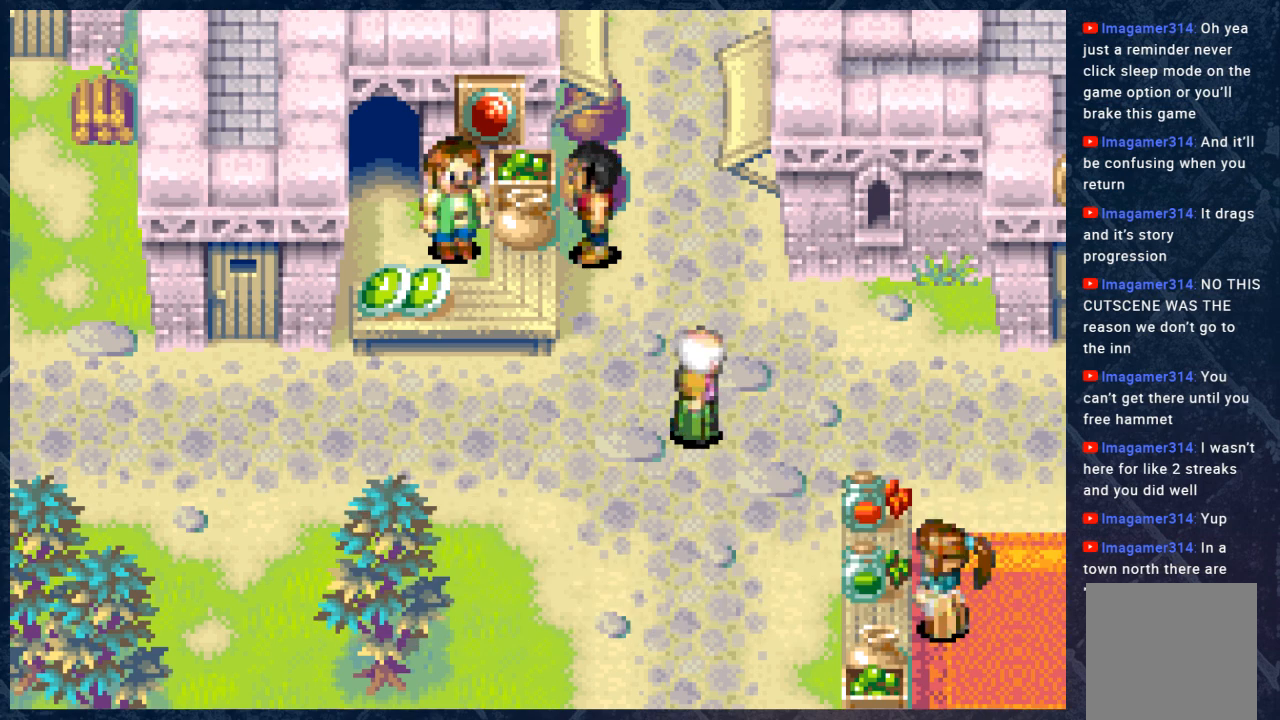
{"buttons": [], "left_stick": "center", "right_stick": "center", "events": []}
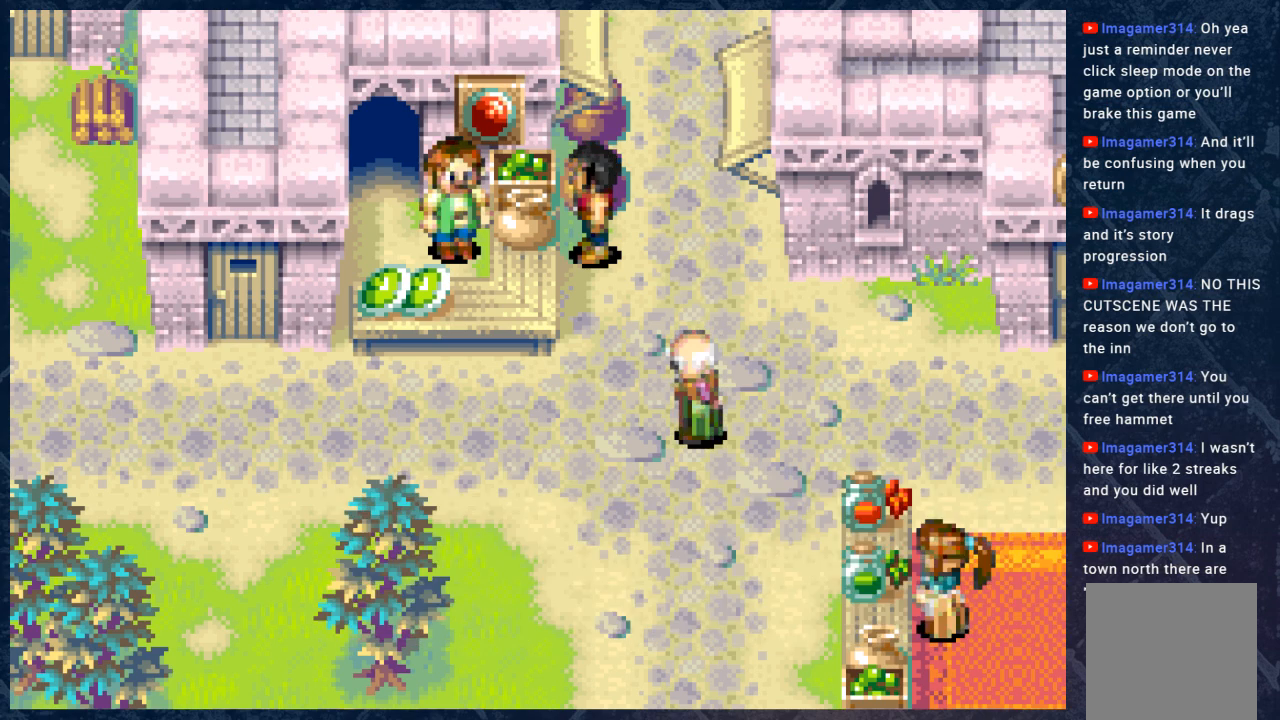
{"buttons": [], "left_stick": "center", "right_stick": "center", "events": []}
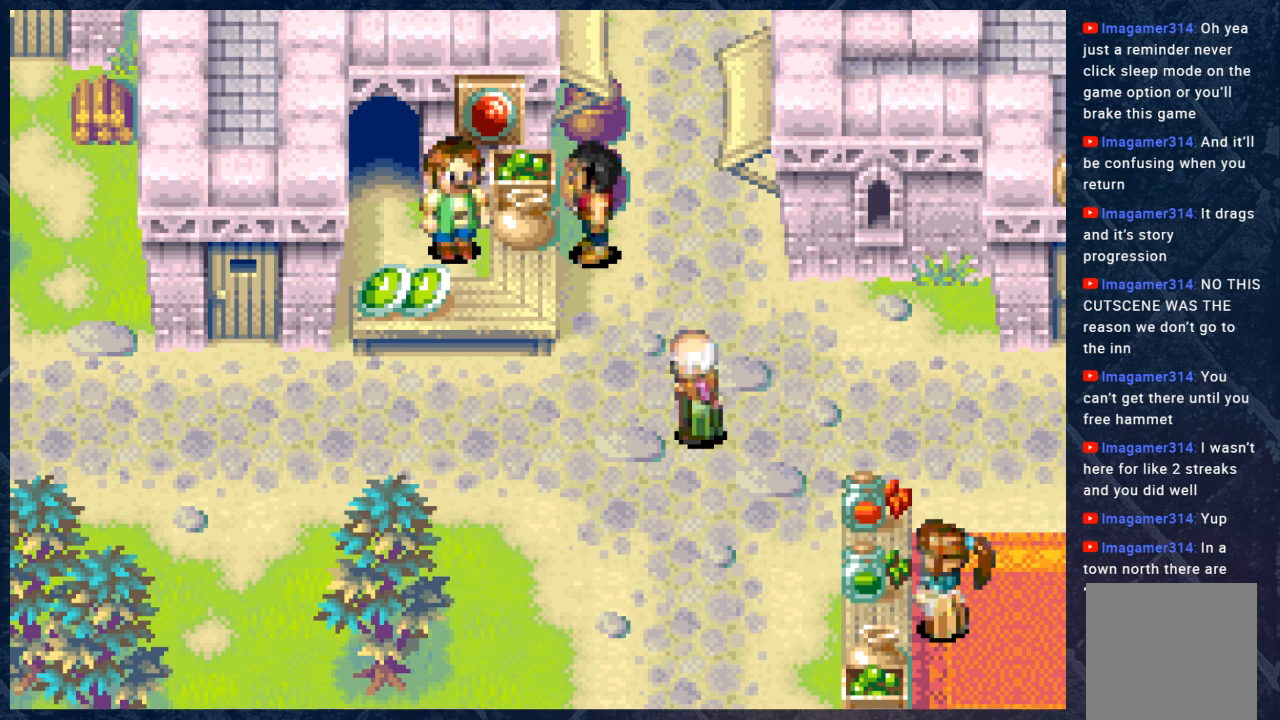
{"buttons": [], "left_stick": "center", "right_stick": "center", "events": []}
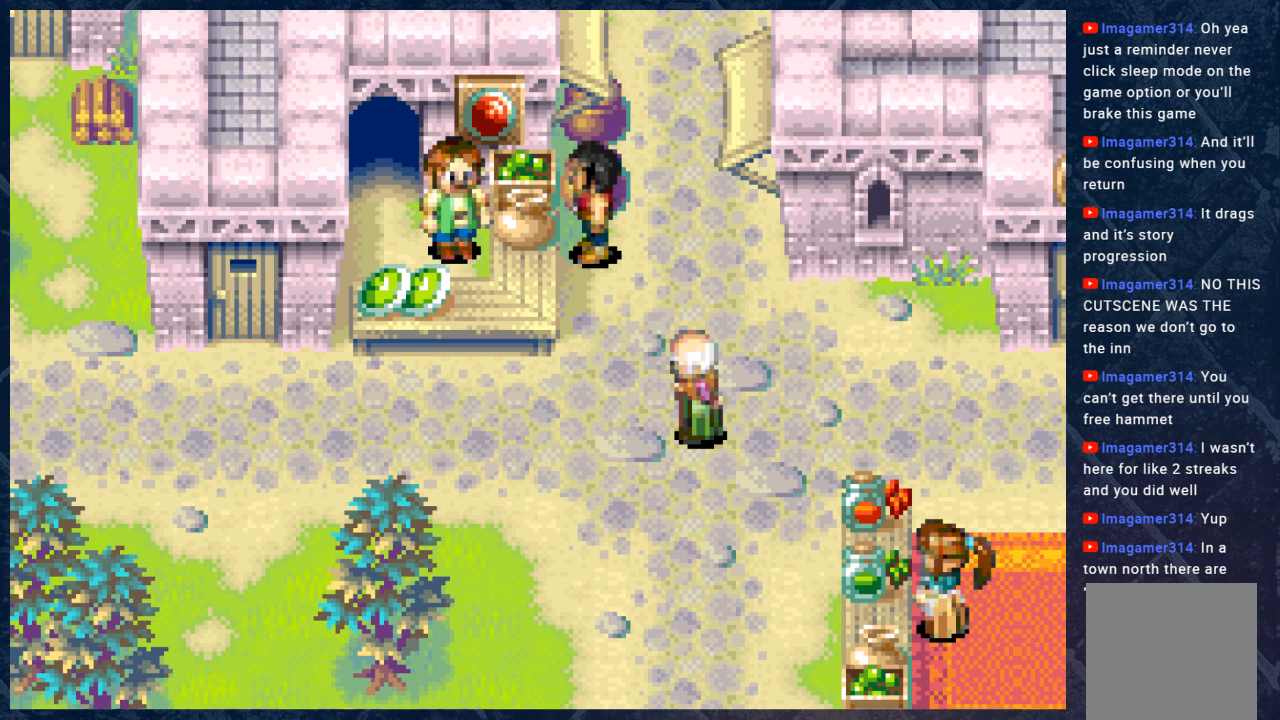
{"buttons": [], "left_stick": "center", "right_stick": "center", "events": []}
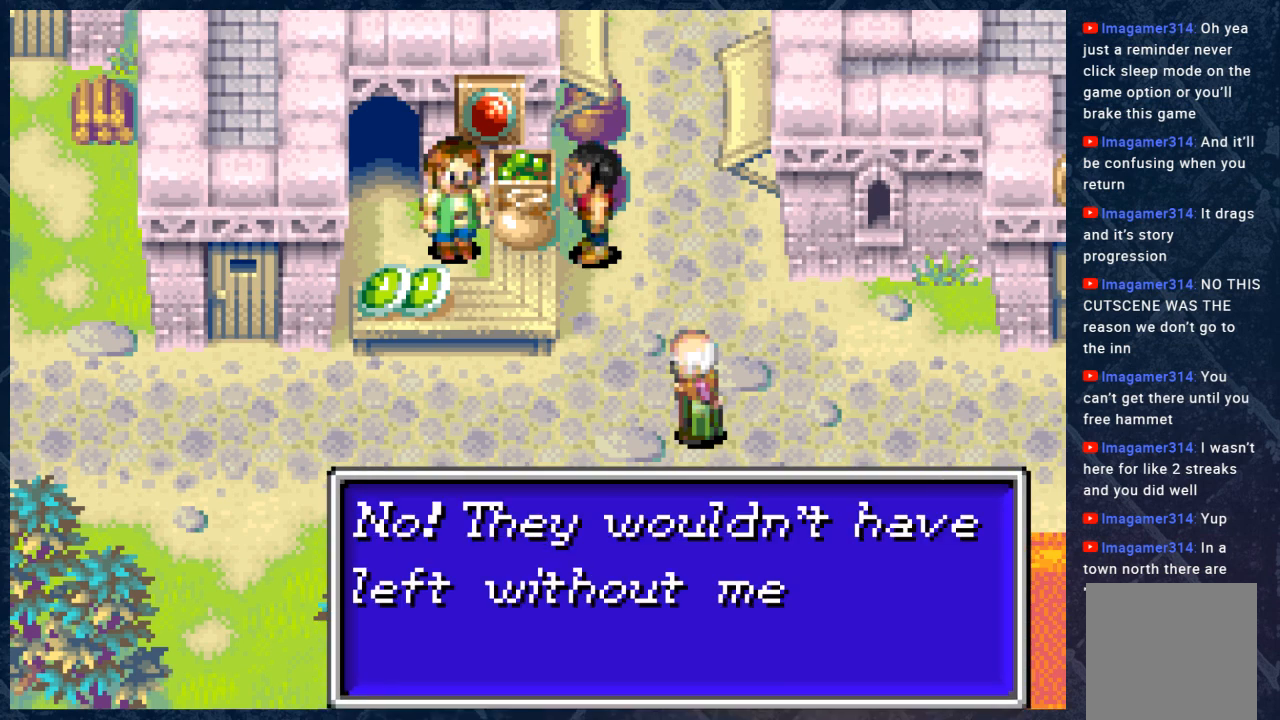
{"buttons": [], "left_stick": "center", "right_stick": "center", "events": []}
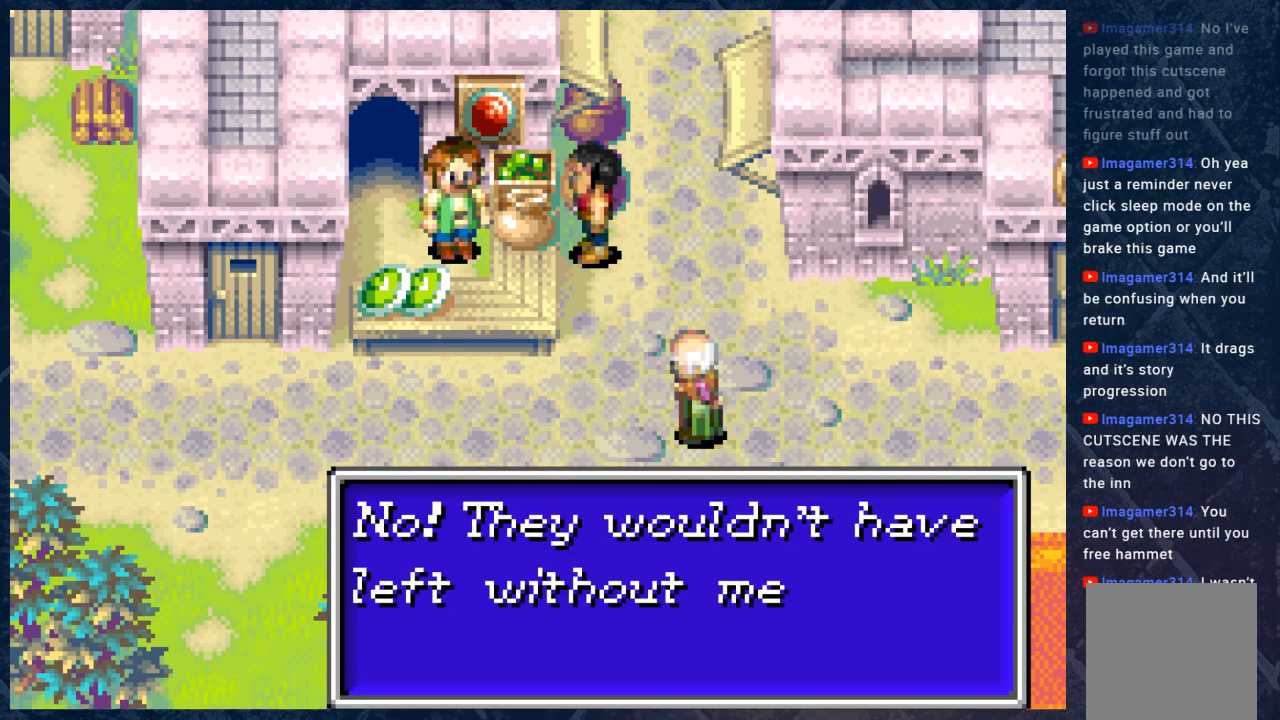
{"buttons": ["A"], "left_stick": "center", "right_stick": "center", "events": [[400, "A", "down"]]}
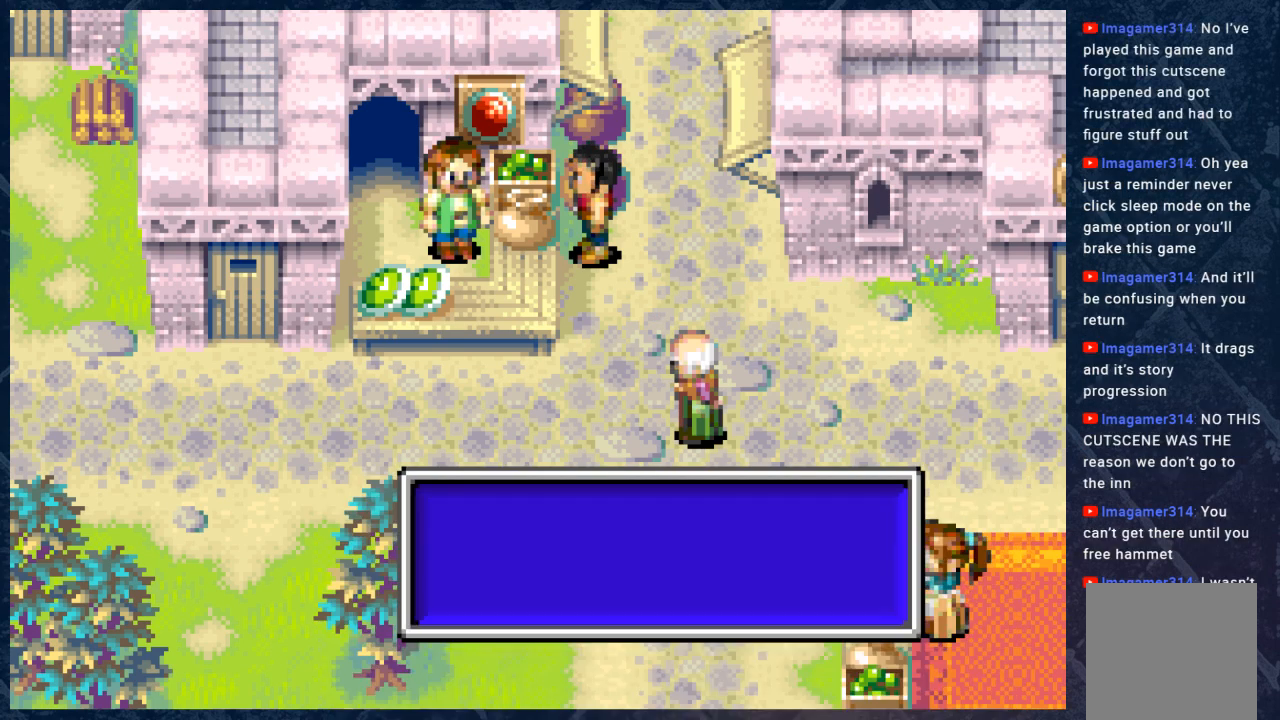
{"buttons": [], "left_stick": "center", "right_stick": "center", "events": [[67, "A", "up"]]}
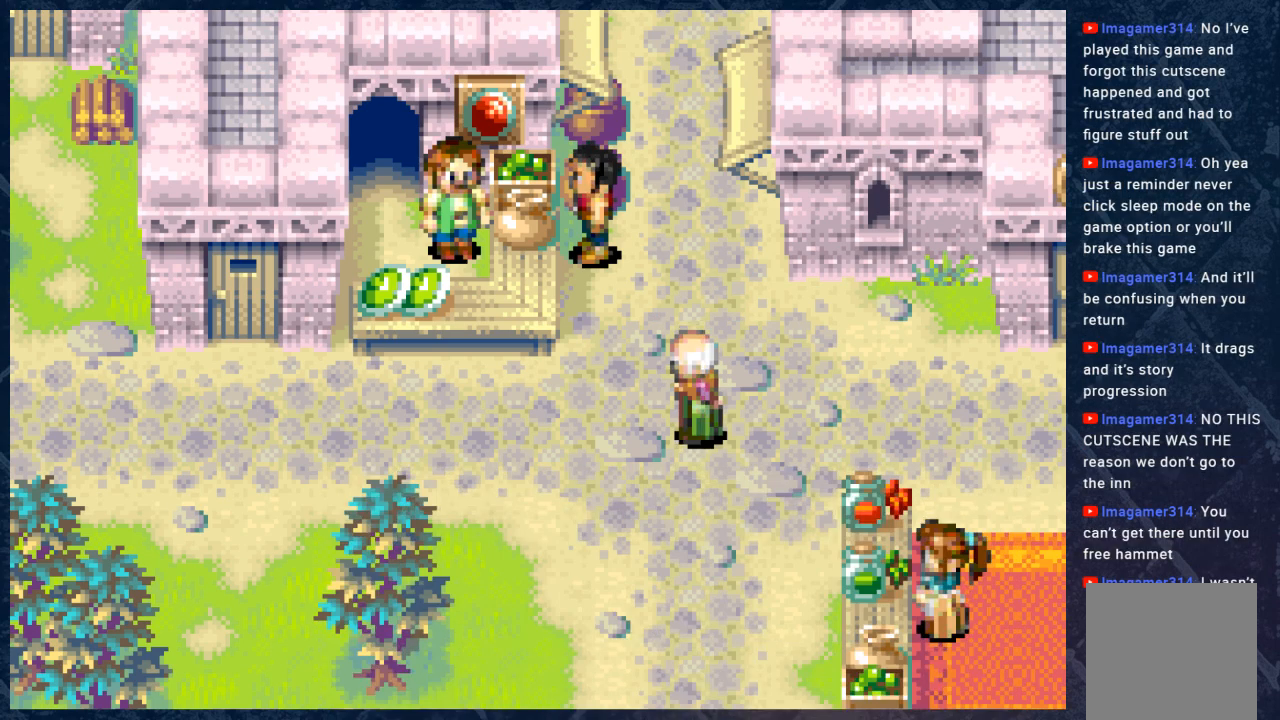
{"buttons": [], "left_stick": "center", "right_stick": "center", "events": []}
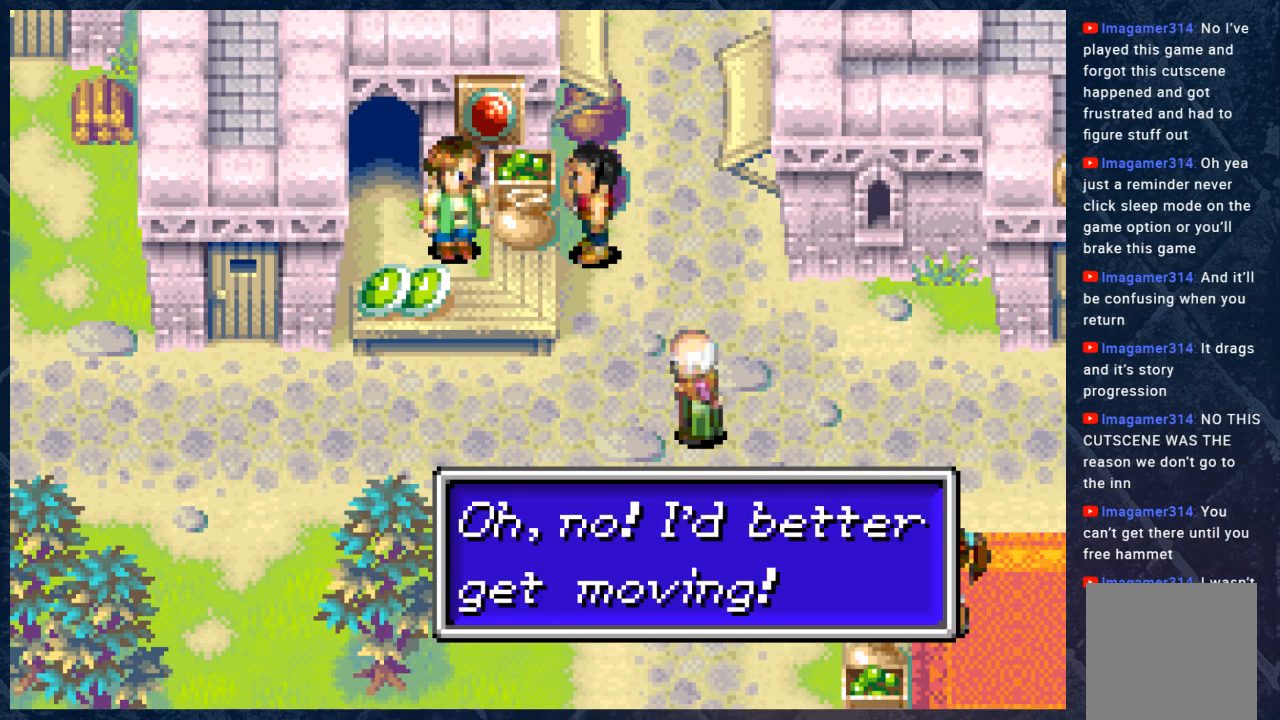
{"buttons": [], "left_stick": "center", "right_stick": "center", "events": []}
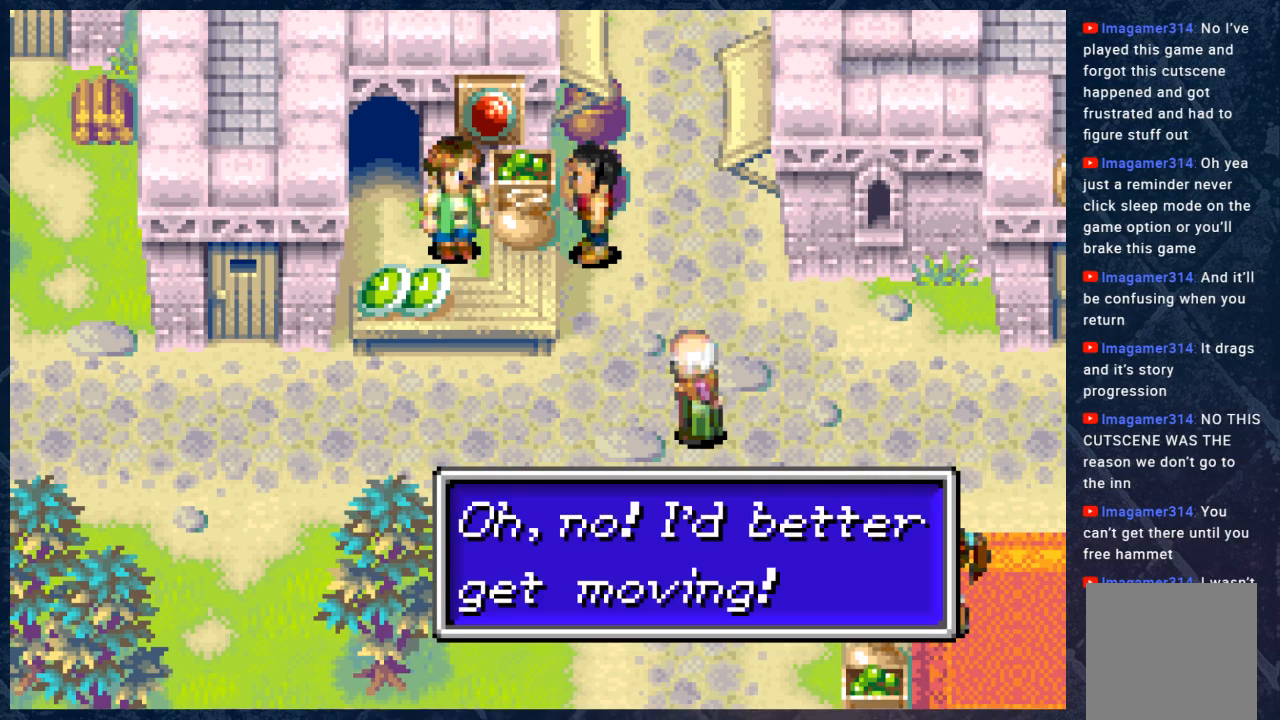
{"buttons": [], "left_stick": "center", "right_stick": "center", "events": [[133, "A", "down"], [333, "A", "up"]]}